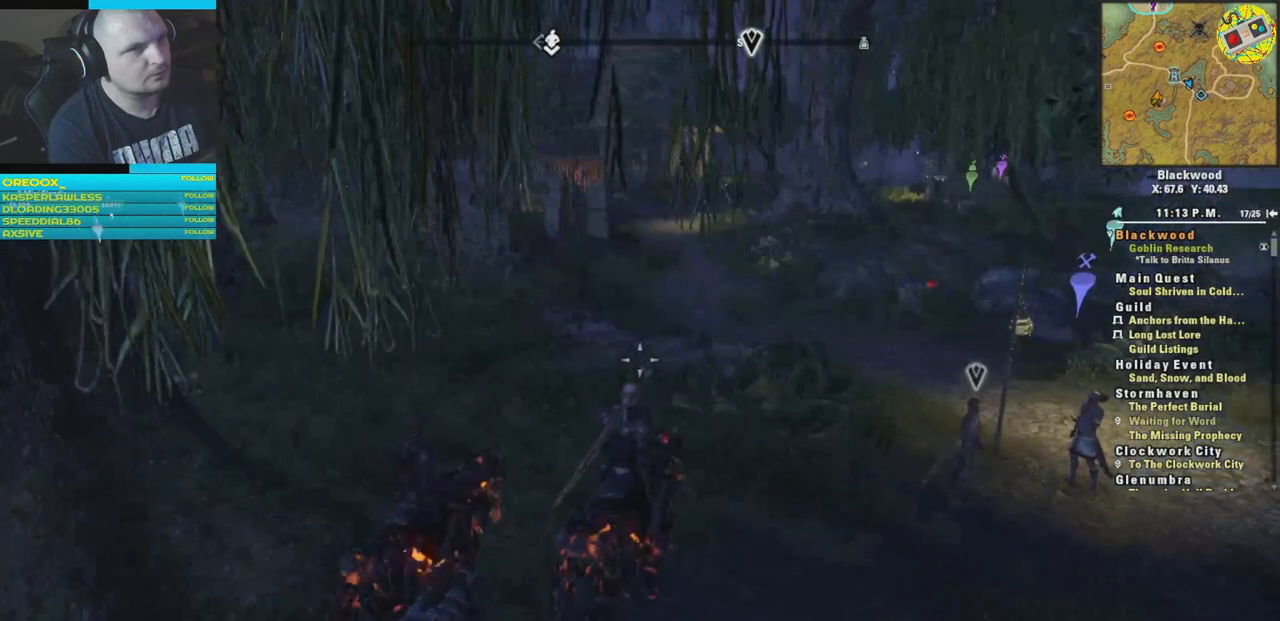
Gameplay with a controller (Xbox layout); each line is a JSON object with the inputs held at the frame after it. "events" lists button and stick changes between this image and that frame as [ms after this image, input, new state], when the widget could be followed in between.
{"buttons": [], "left_stick": "center", "right_stick": "center", "events": []}
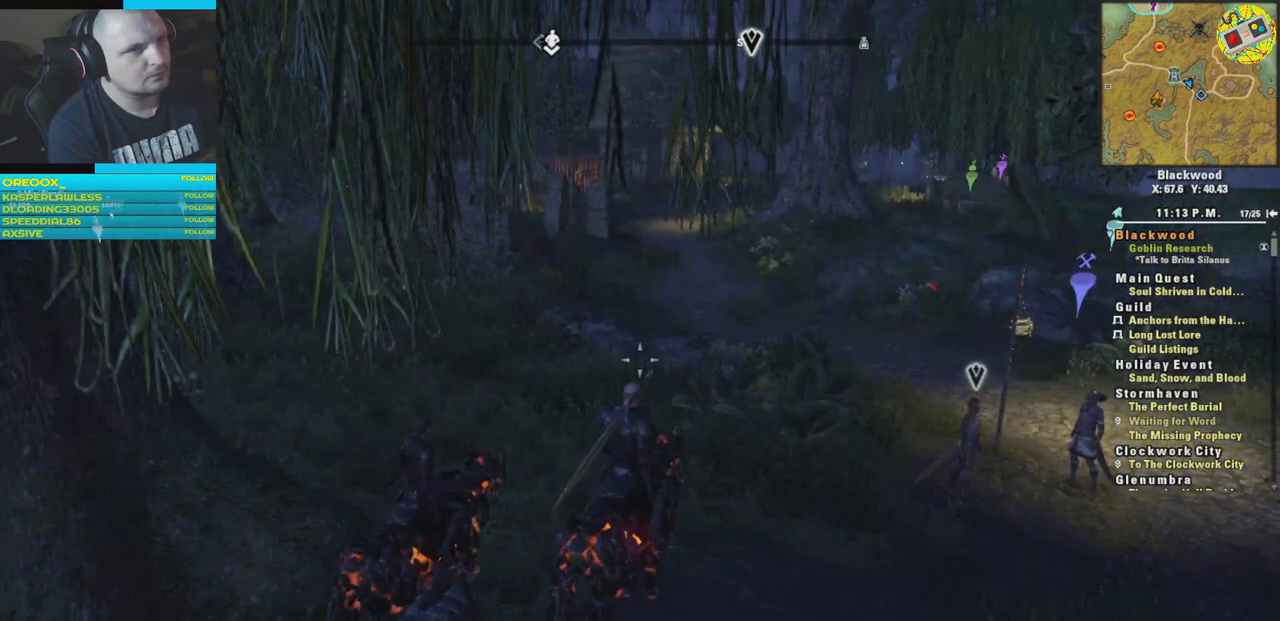
{"buttons": [], "left_stick": "center", "right_stick": "center", "events": []}
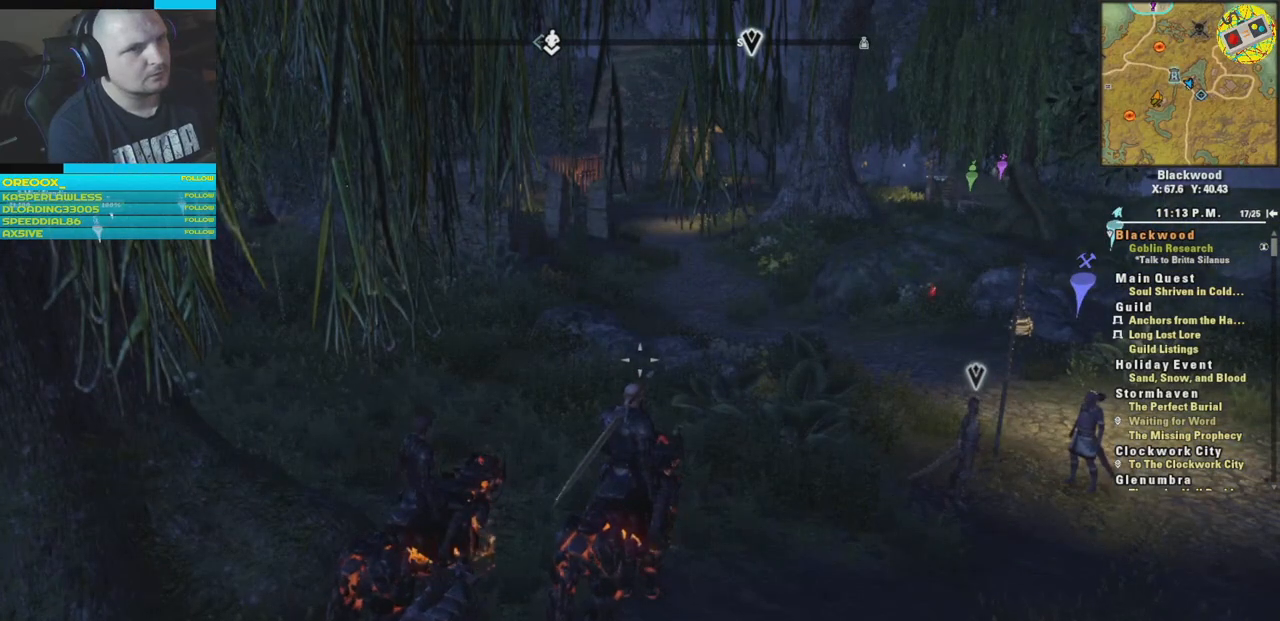
{"buttons": [], "left_stick": "center", "right_stick": "center", "events": []}
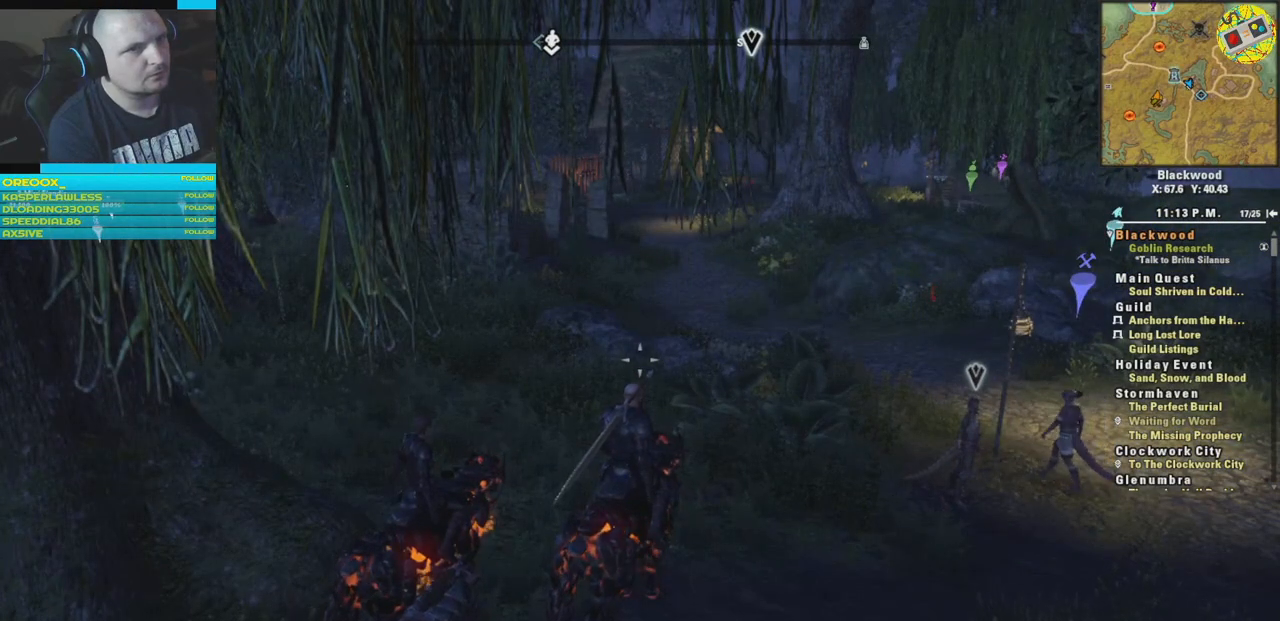
{"buttons": [], "left_stick": "center", "right_stick": "center", "events": []}
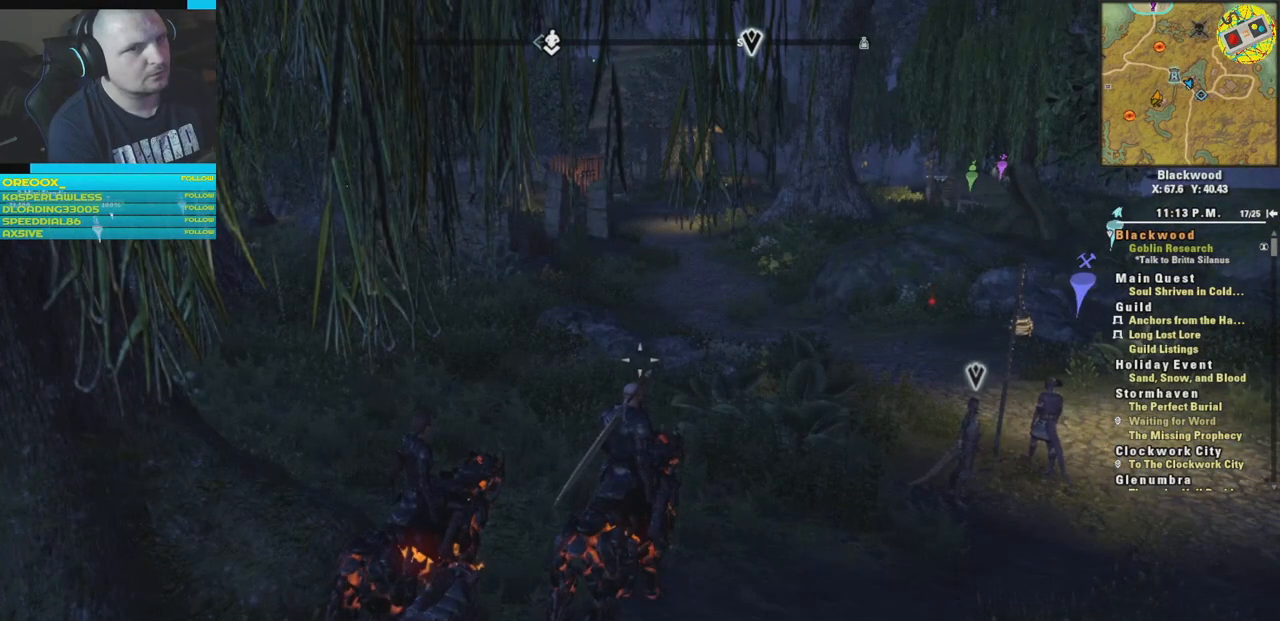
{"buttons": [], "left_stick": "center", "right_stick": "center", "events": []}
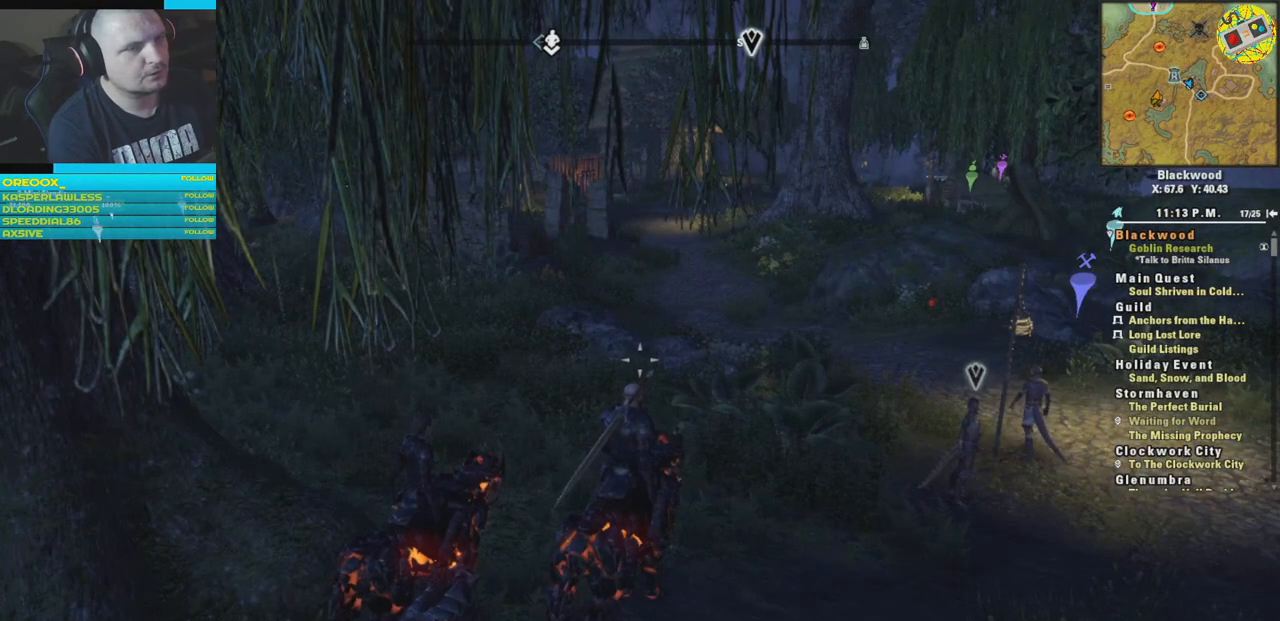
{"buttons": [], "left_stick": "center", "right_stick": "center", "events": []}
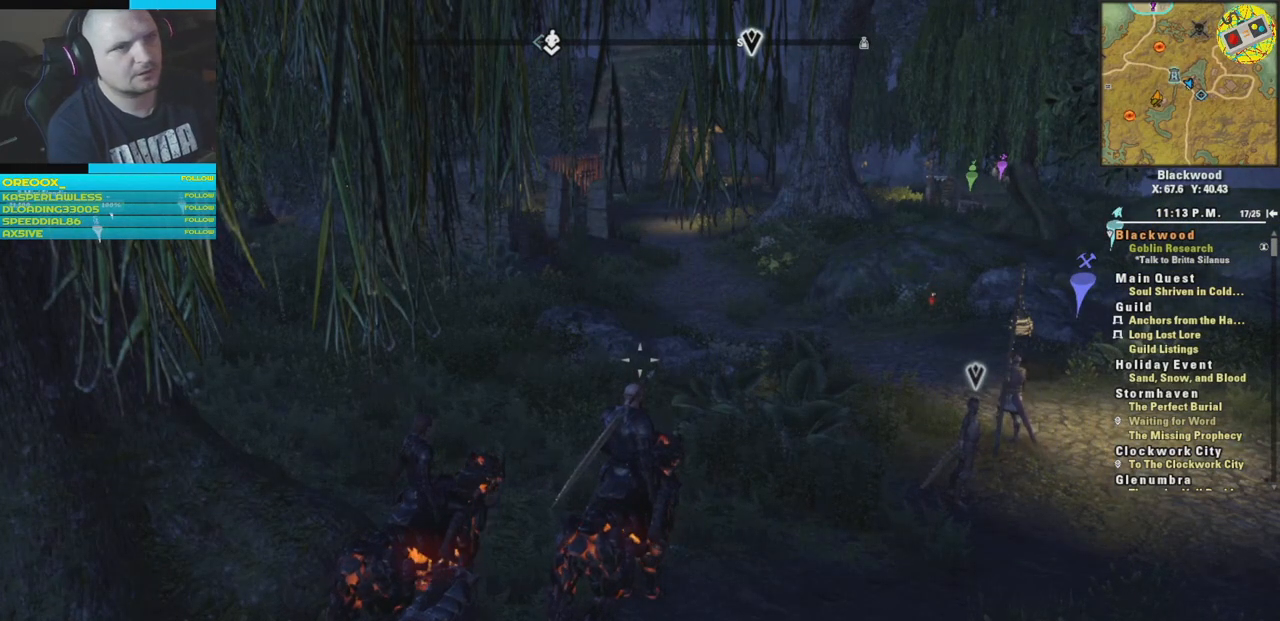
{"buttons": [], "left_stick": "up", "right_stick": "center", "events": [[117, "left_stick", "up"]]}
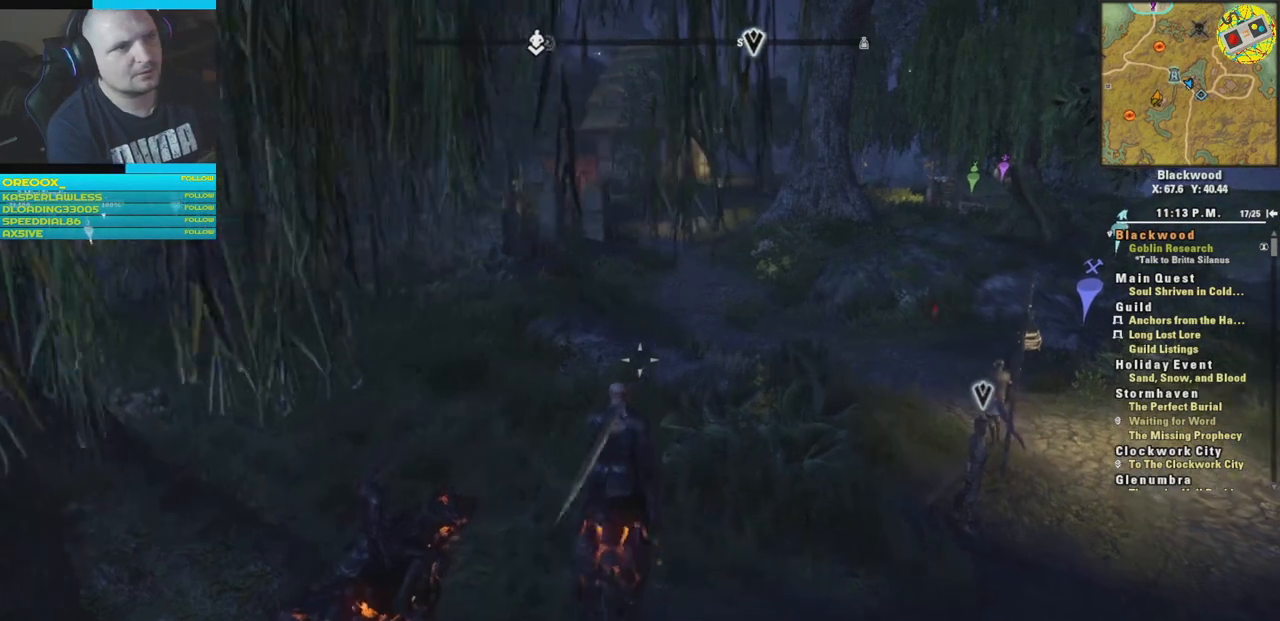
{"buttons": [], "left_stick": "up", "right_stick": "center", "events": [[317, "L3", "down"], [450, "L3", "up"]]}
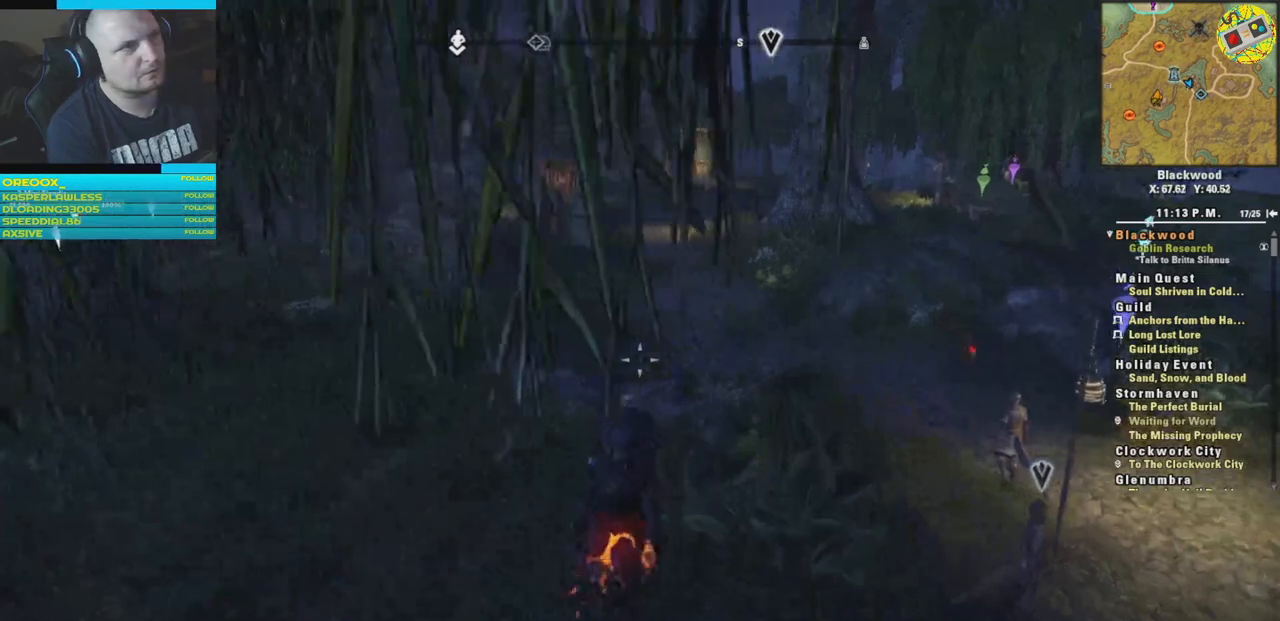
{"buttons": [], "left_stick": "up", "right_stick": "center", "events": []}
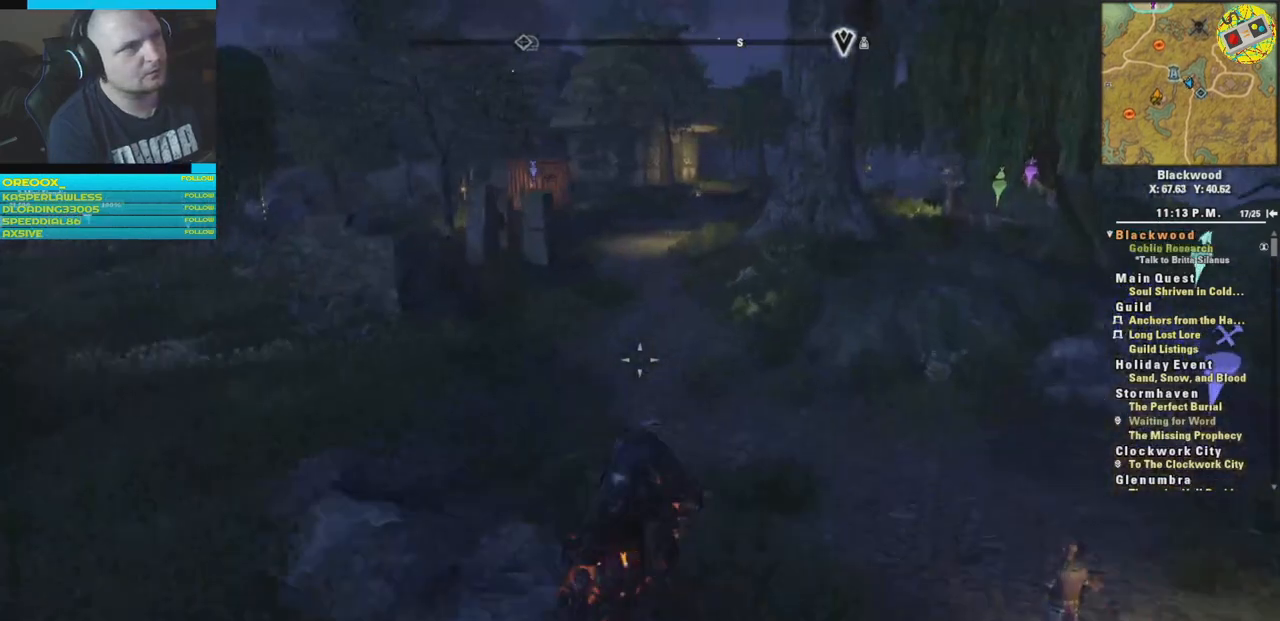
{"buttons": [], "left_stick": "up", "right_stick": "left", "events": [[250, "right_stick", "left"]]}
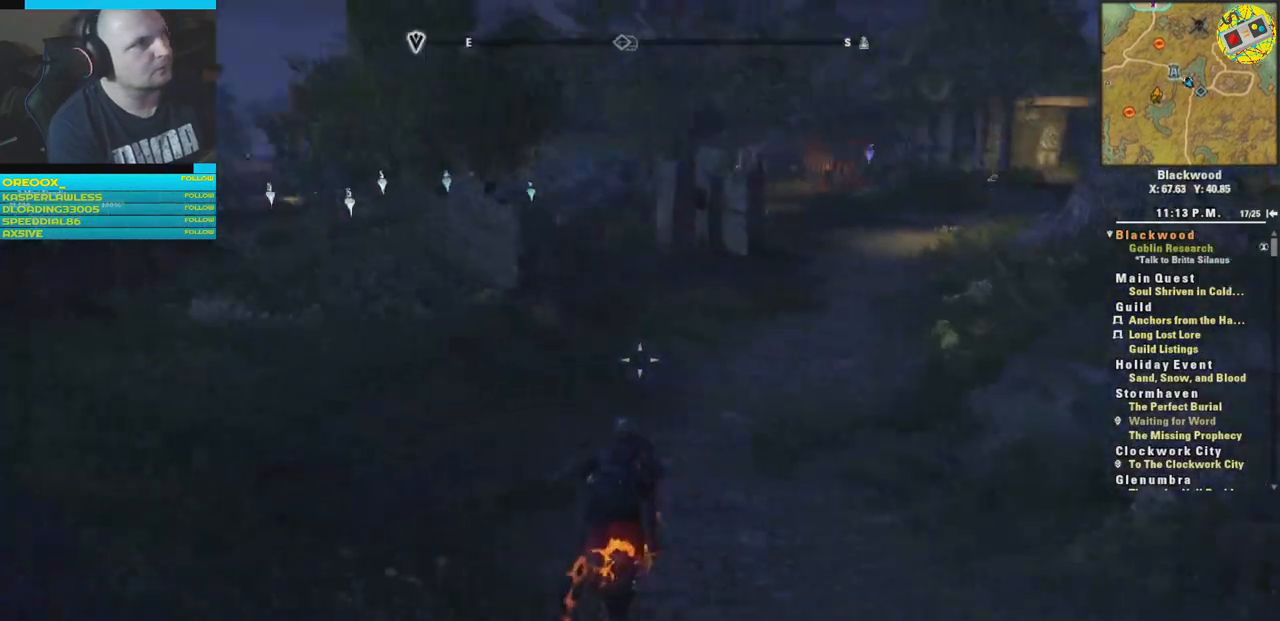
{"buttons": [], "left_stick": "up", "right_stick": "center", "events": [[17, "right_stick", "center"]]}
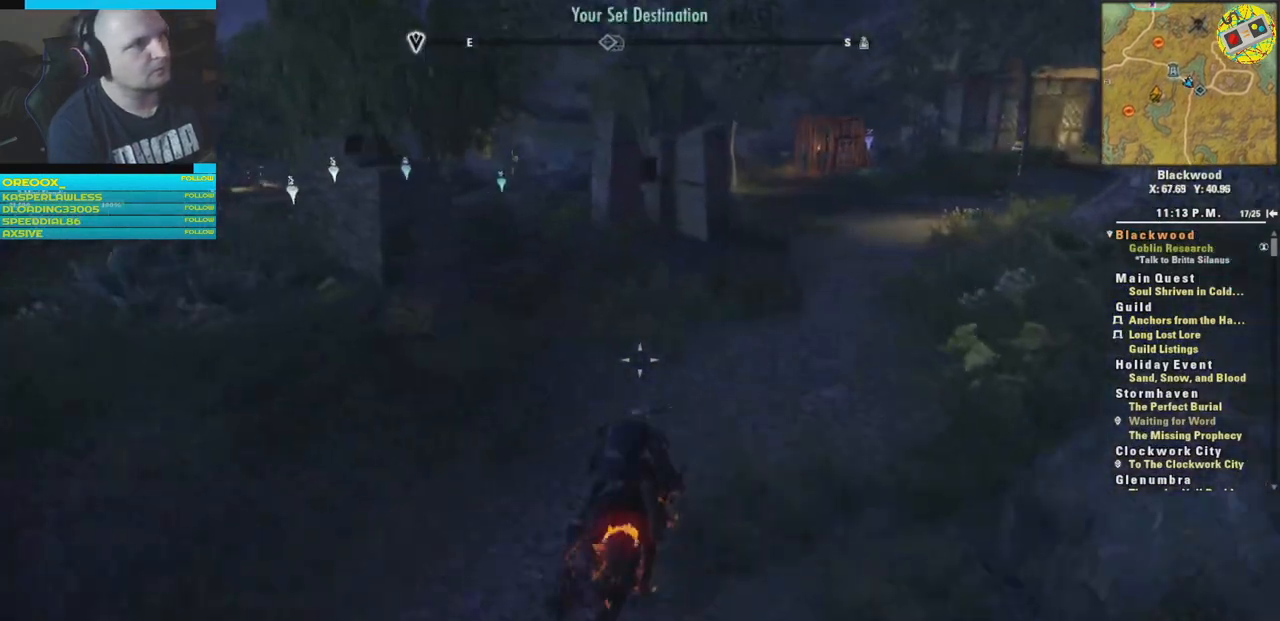
{"buttons": [], "left_stick": "up", "right_stick": "center", "events": []}
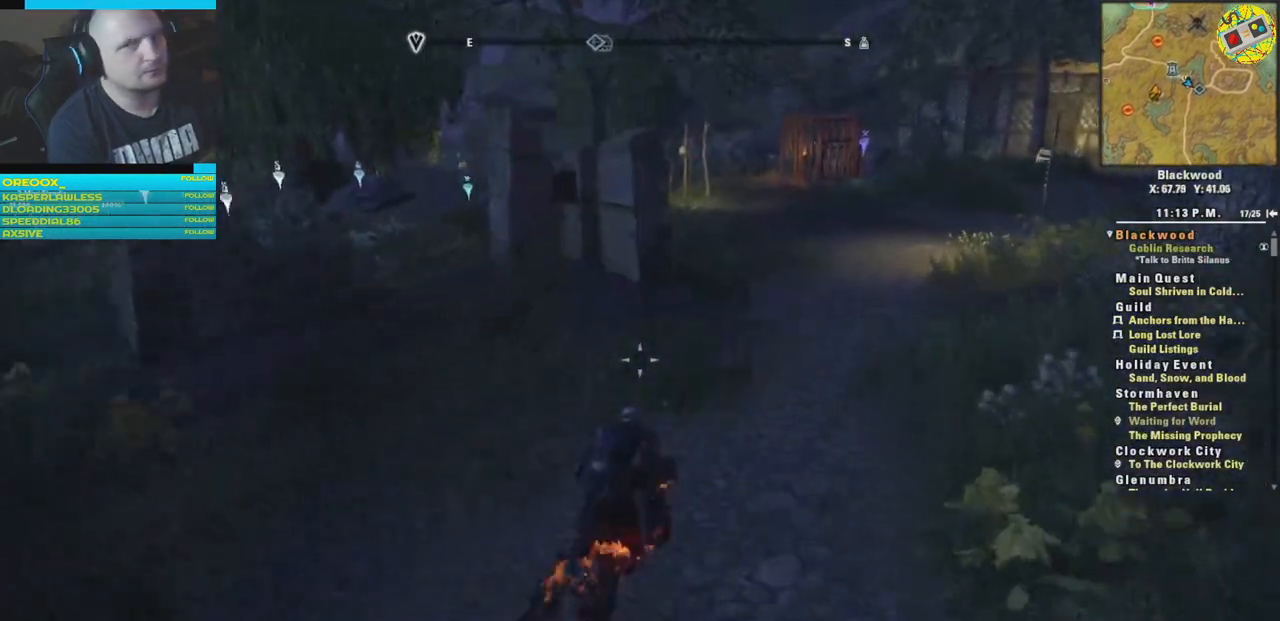
{"buttons": [], "left_stick": "up", "right_stick": "right", "events": [[467, "right_stick", "right"]]}
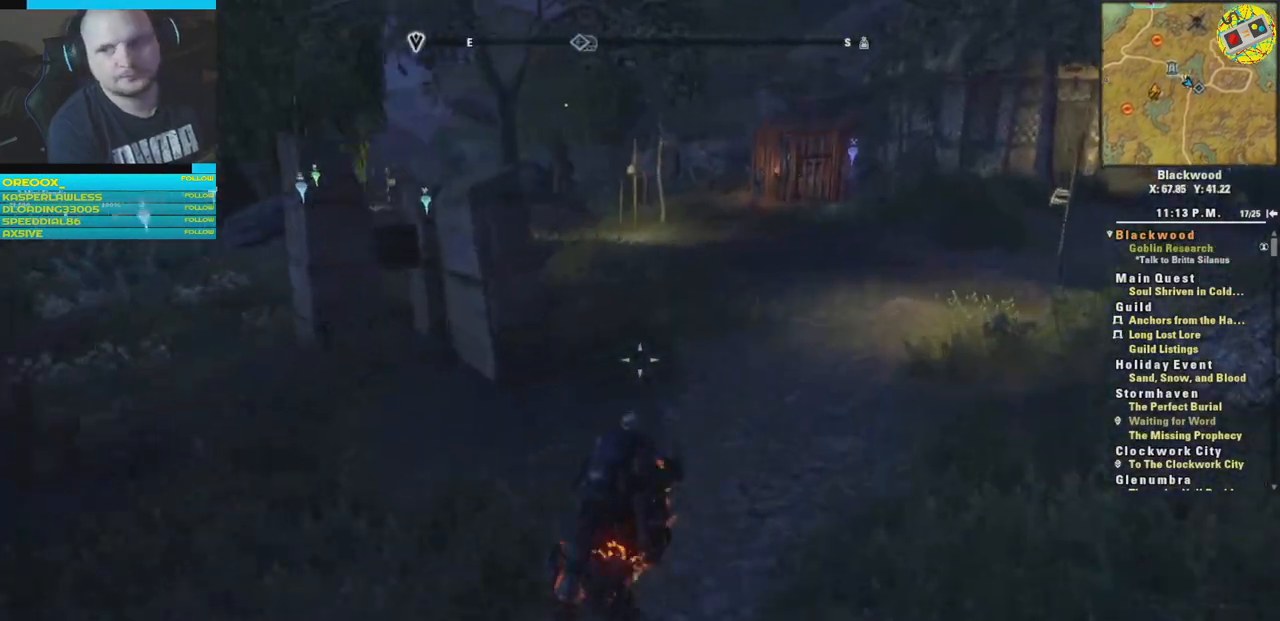
{"buttons": [], "left_stick": "up", "right_stick": "center", "events": [[200, "right_stick", "center"]]}
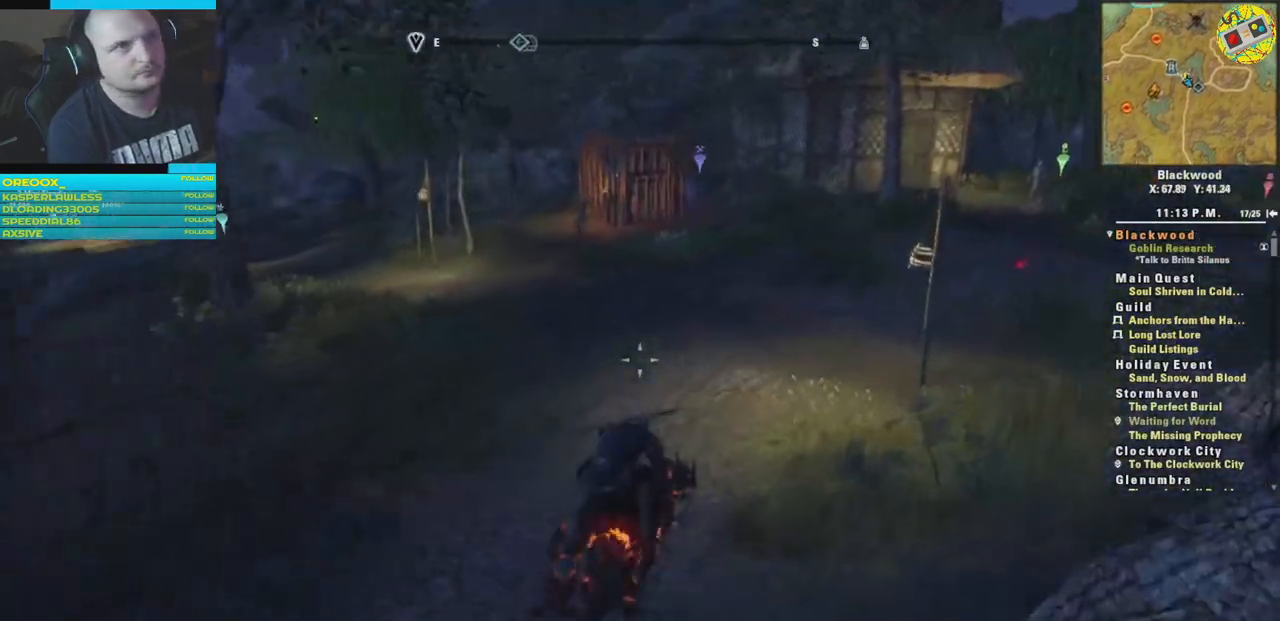
{"buttons": [], "left_stick": "up", "right_stick": "center", "events": [[83, "right_stick", "left"], [400, "right_stick", "center"]]}
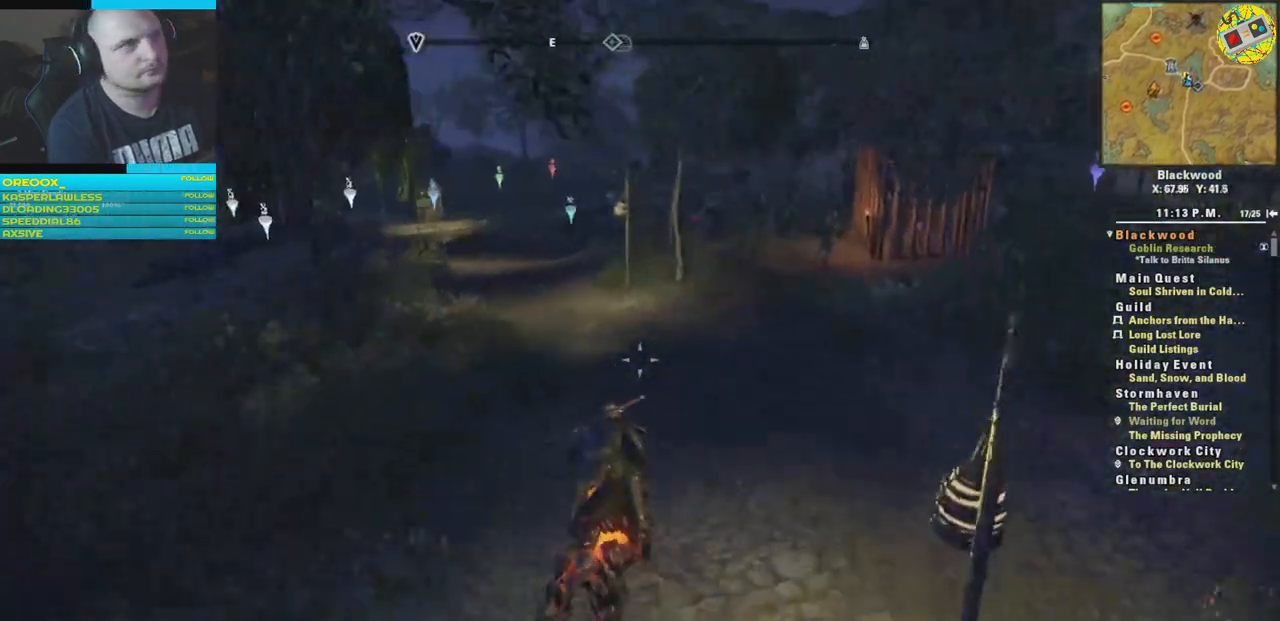
{"buttons": [], "left_stick": "right", "right_stick": "right", "events": [[50, "left_stick", "up-right"], [250, "left_stick", "right"], [250, "right_stick", "right"]]}